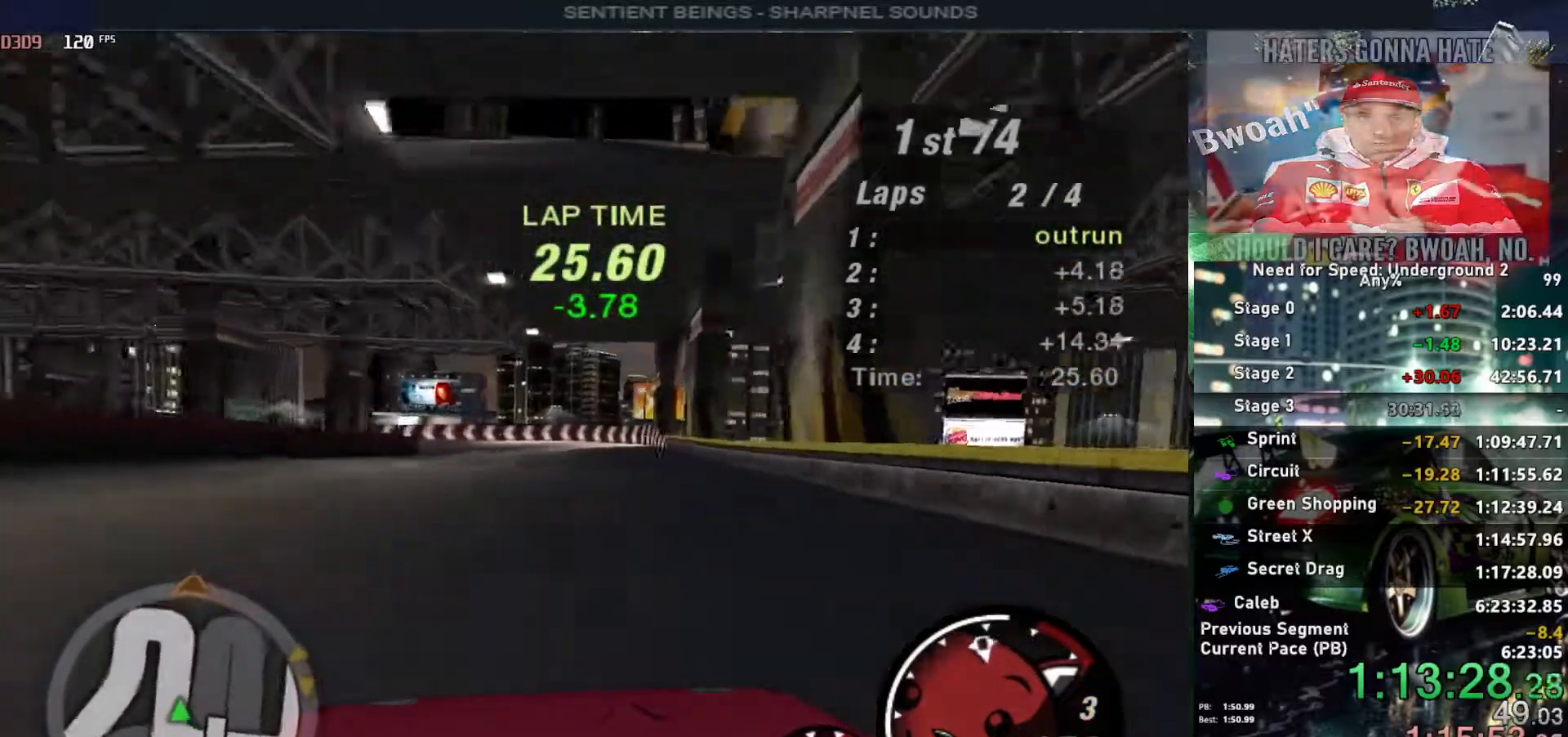
Gameplay with keyboard; each line is a JSON object with the keys held at the frame after it. "events" lists presses ("down") and releases ("up") of "alt", "ctrl", "down", "escape", "left", "r", "return", "right", "shift", "space", "super", "t", "tab", "u" and "up" between this image and that frame as [ms after this image, input, new state], when the widget could be followed in between. No other keys are recorded. Mouse input is not recorded.
{"keys": ["up"], "events": [[383, "right", "down"], [467, "right", "up"]]}
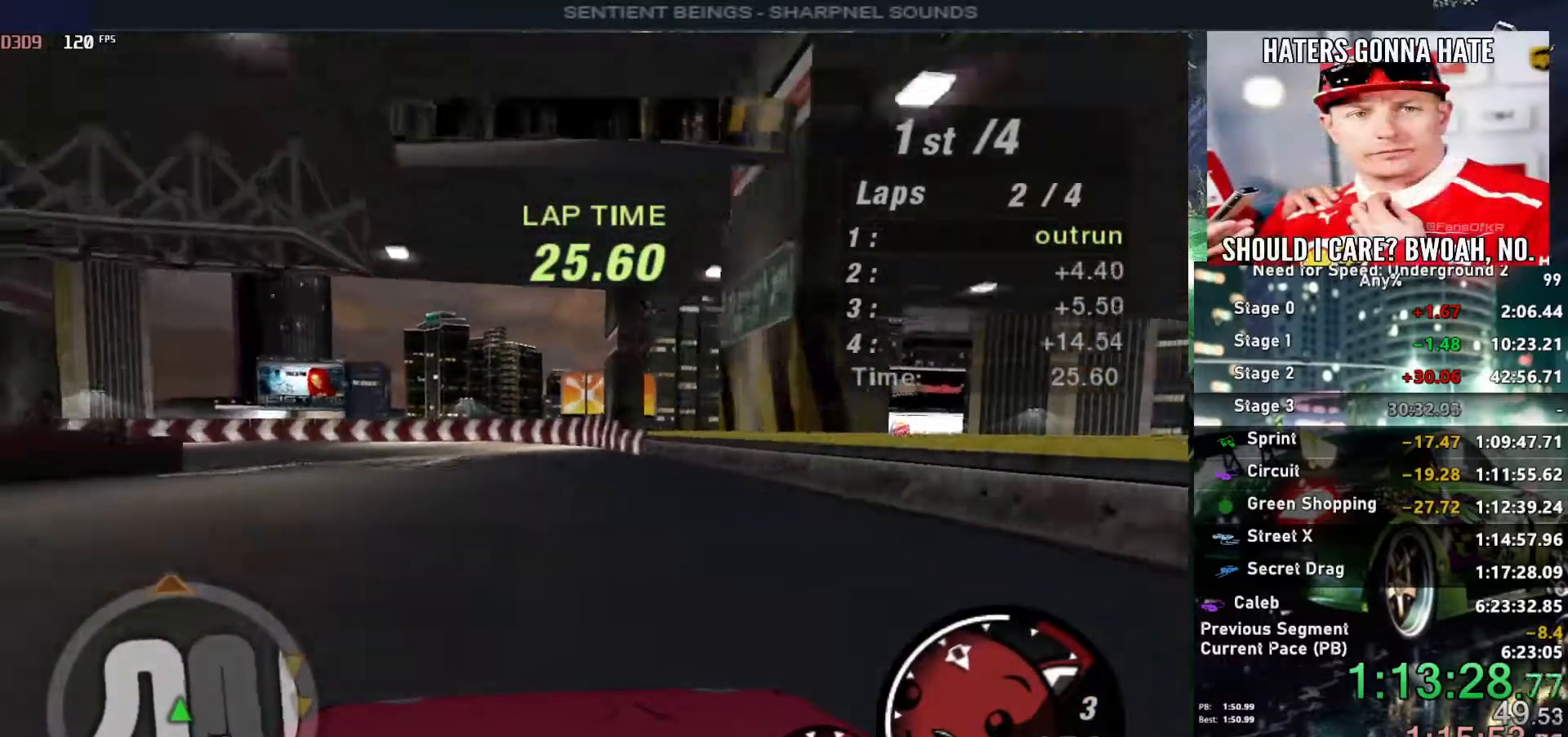
{"keys": ["up"], "events": [[200, "right", "down"], [300, "right", "up"]]}
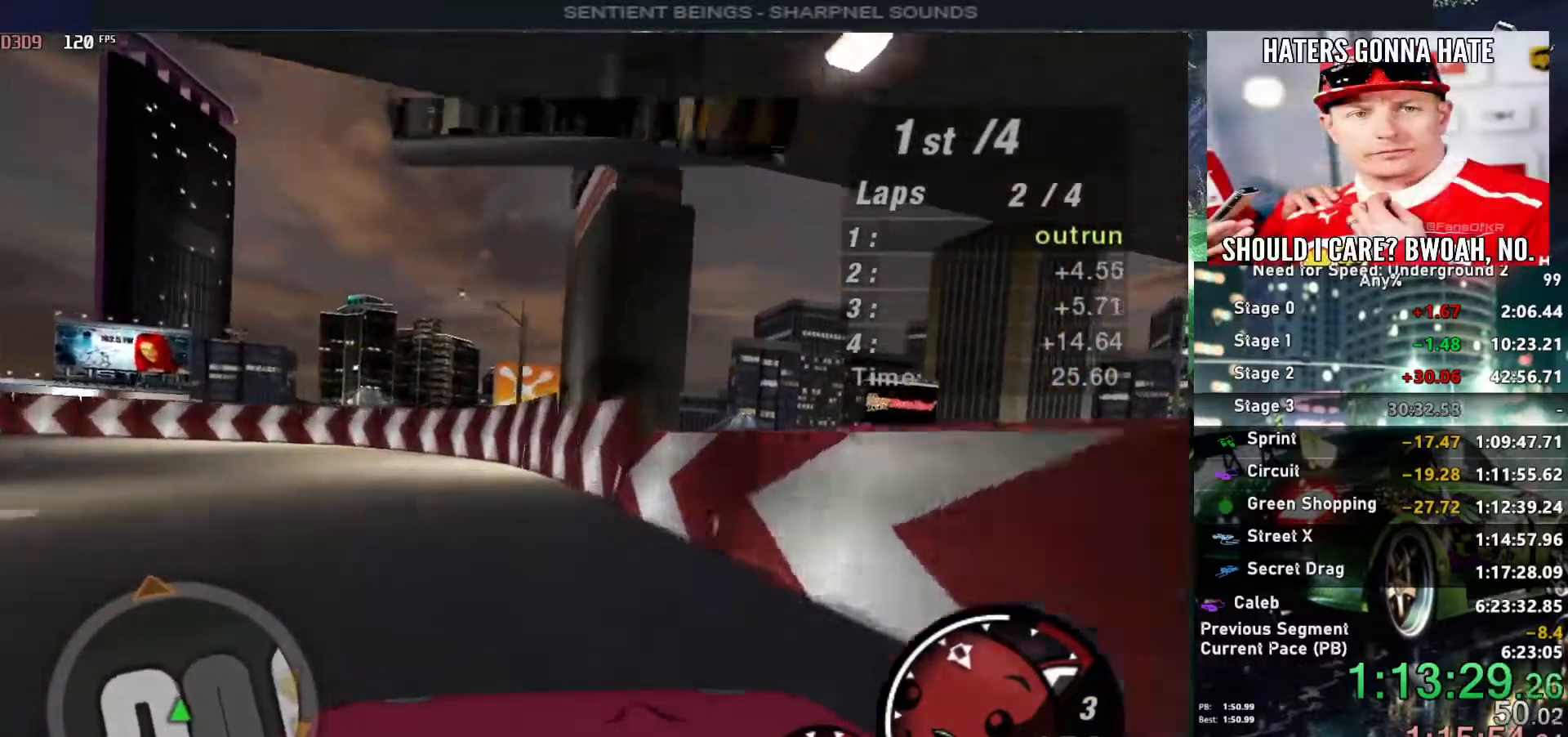
{"keys": ["left", "up"], "events": [[33, "left", "down"]]}
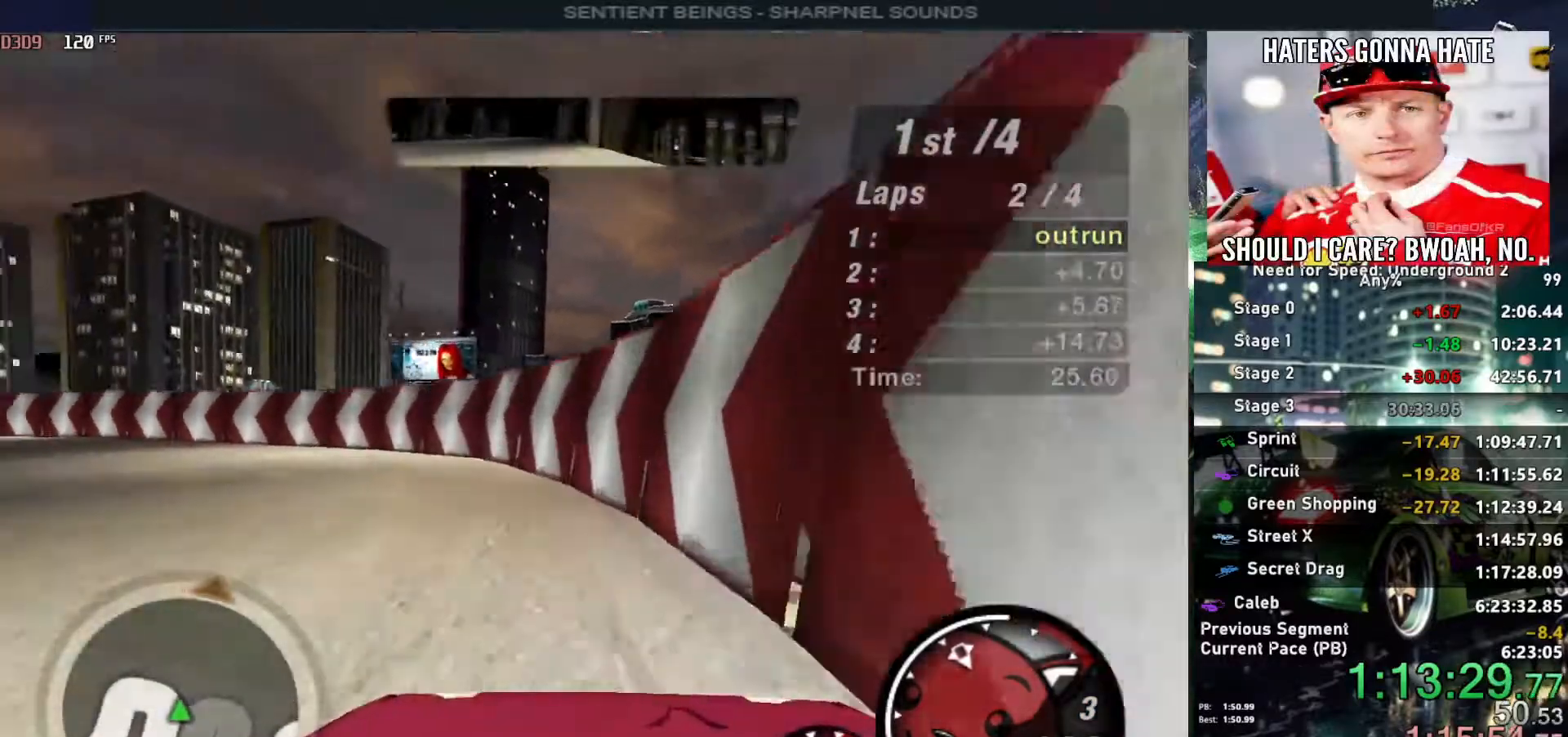
{"keys": ["left", "up"], "events": []}
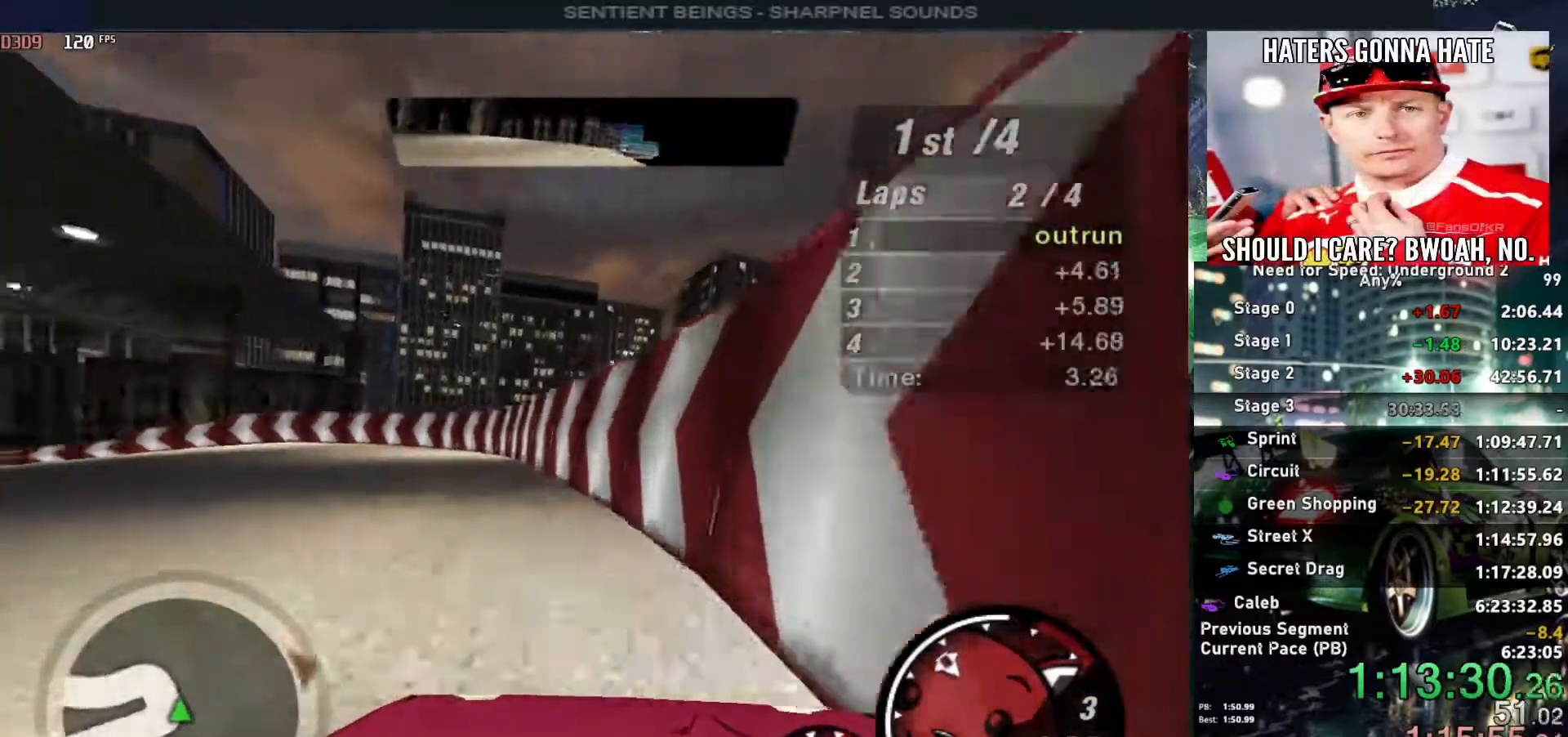
{"keys": ["left", "up"], "events": []}
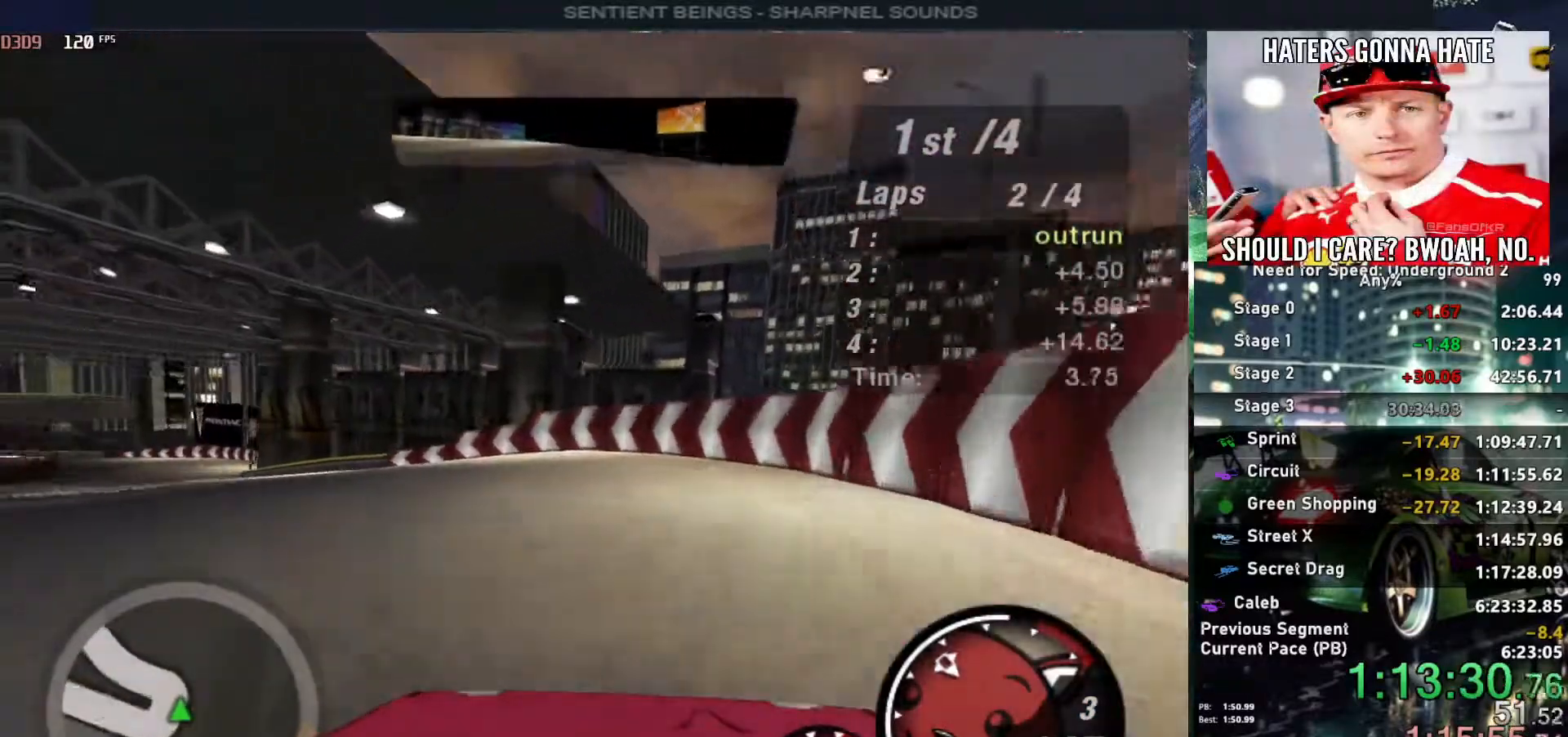
{"keys": ["left", "up"], "events": []}
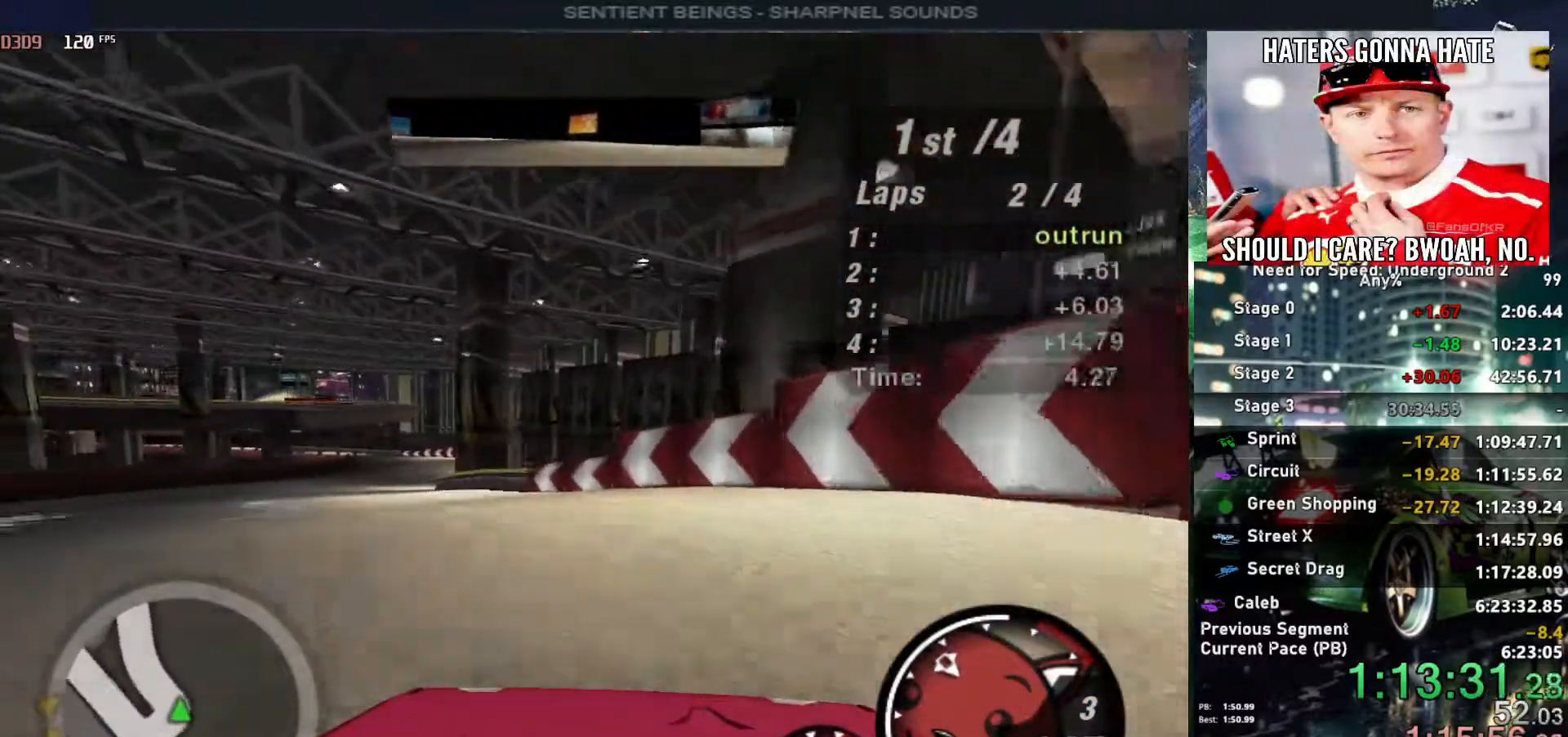
{"keys": ["left", "up"], "events": []}
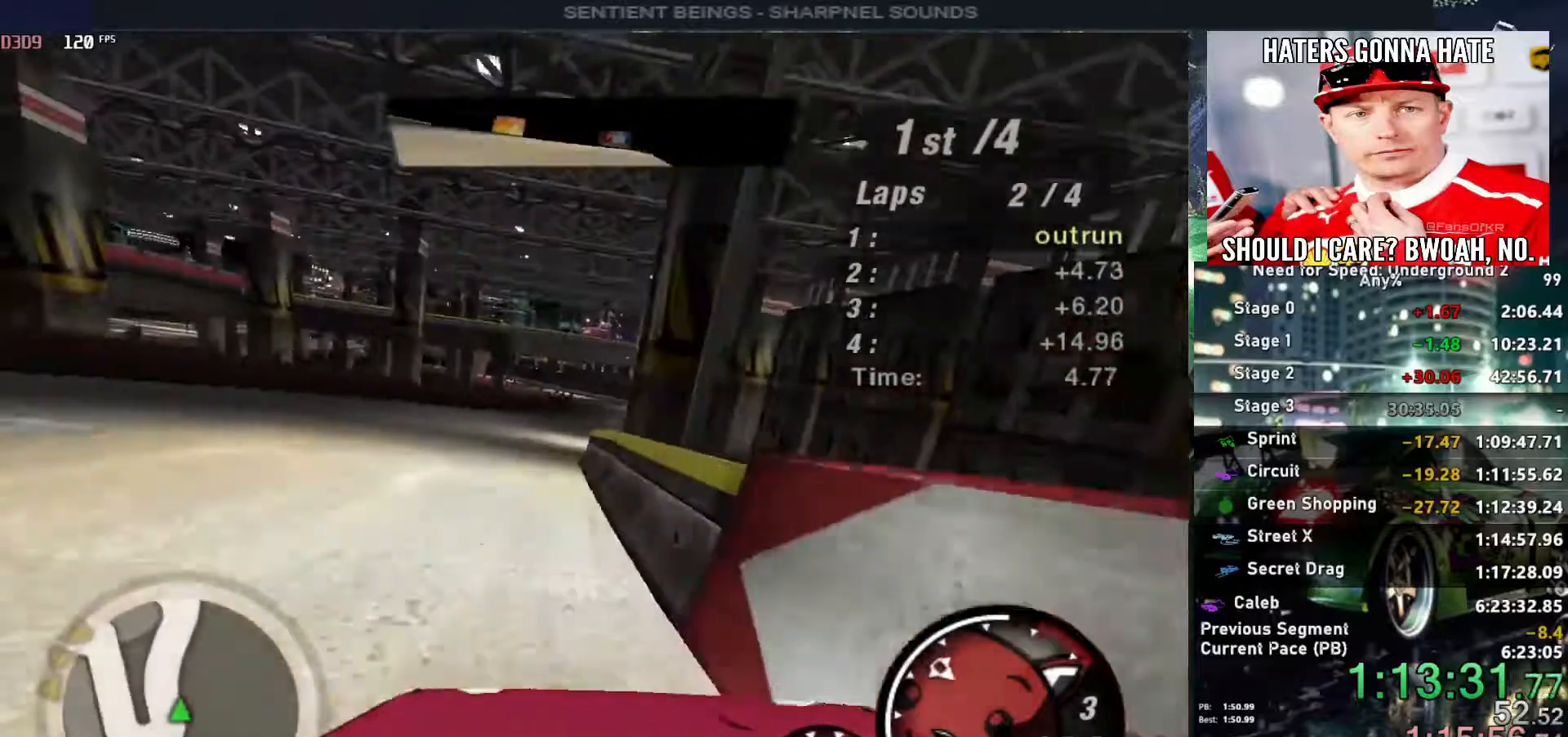
{"keys": ["up"], "events": [[67, "left", "up"], [100, "right", "down"], [333, "right", "up"]]}
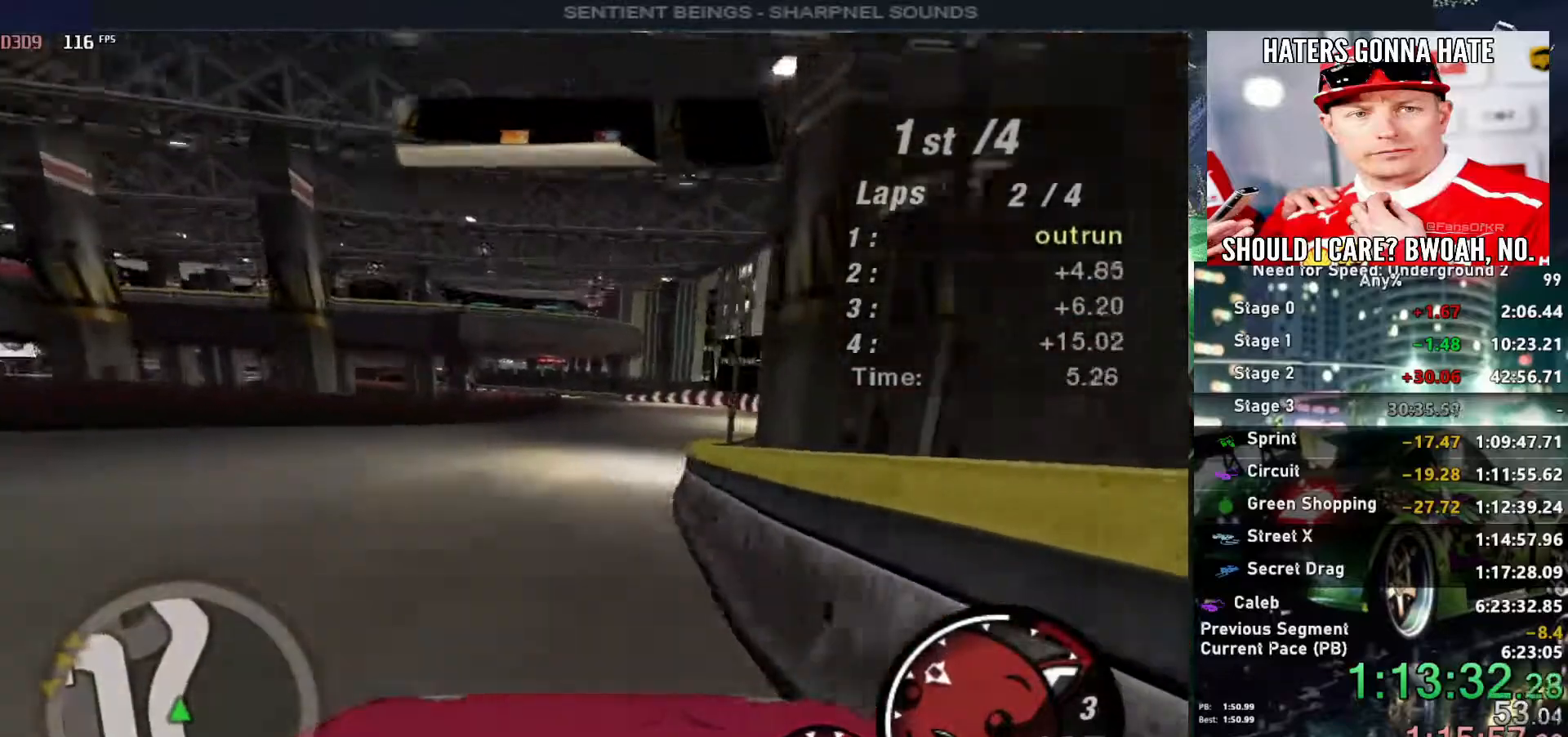
{"keys": ["up"], "events": []}
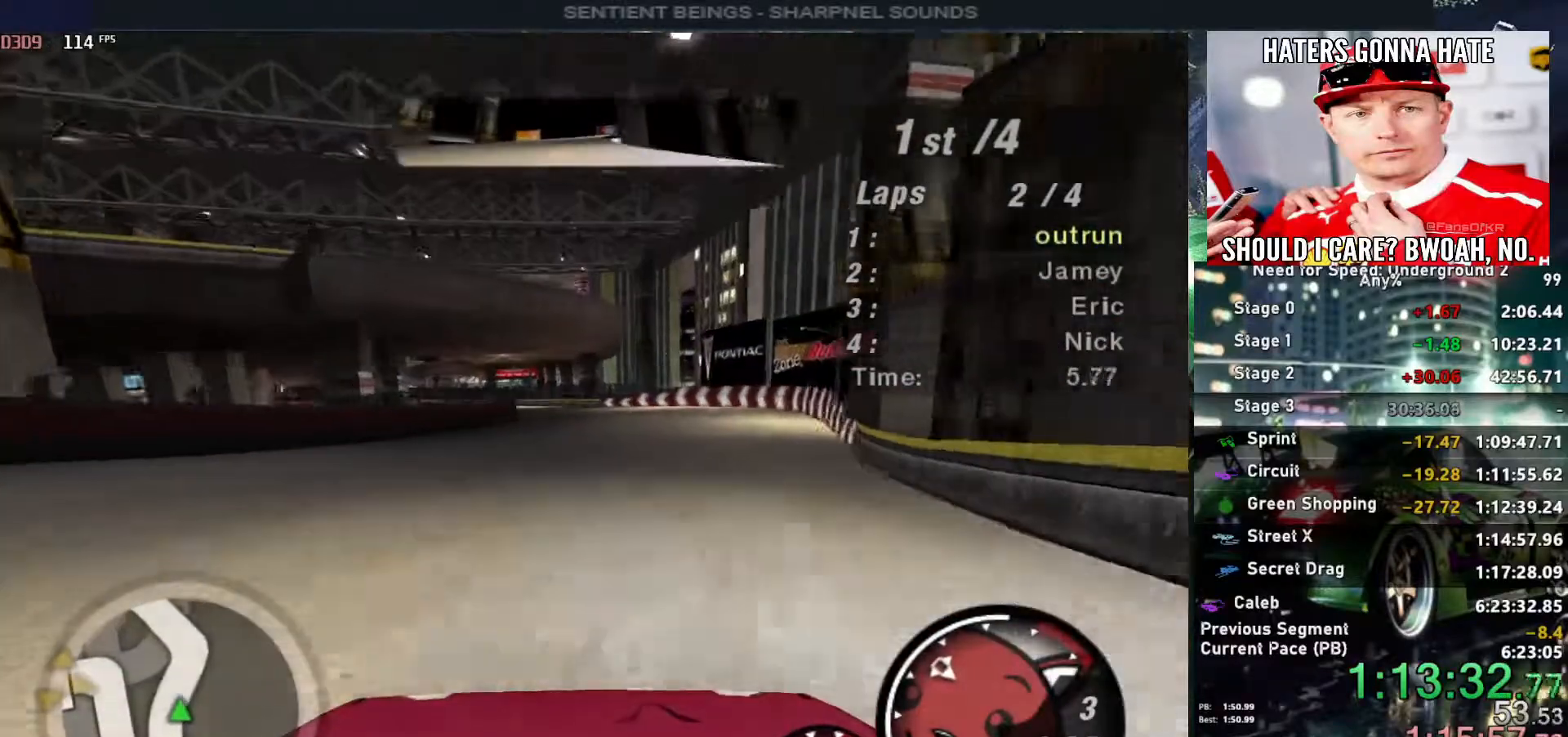
{"keys": ["up"], "events": []}
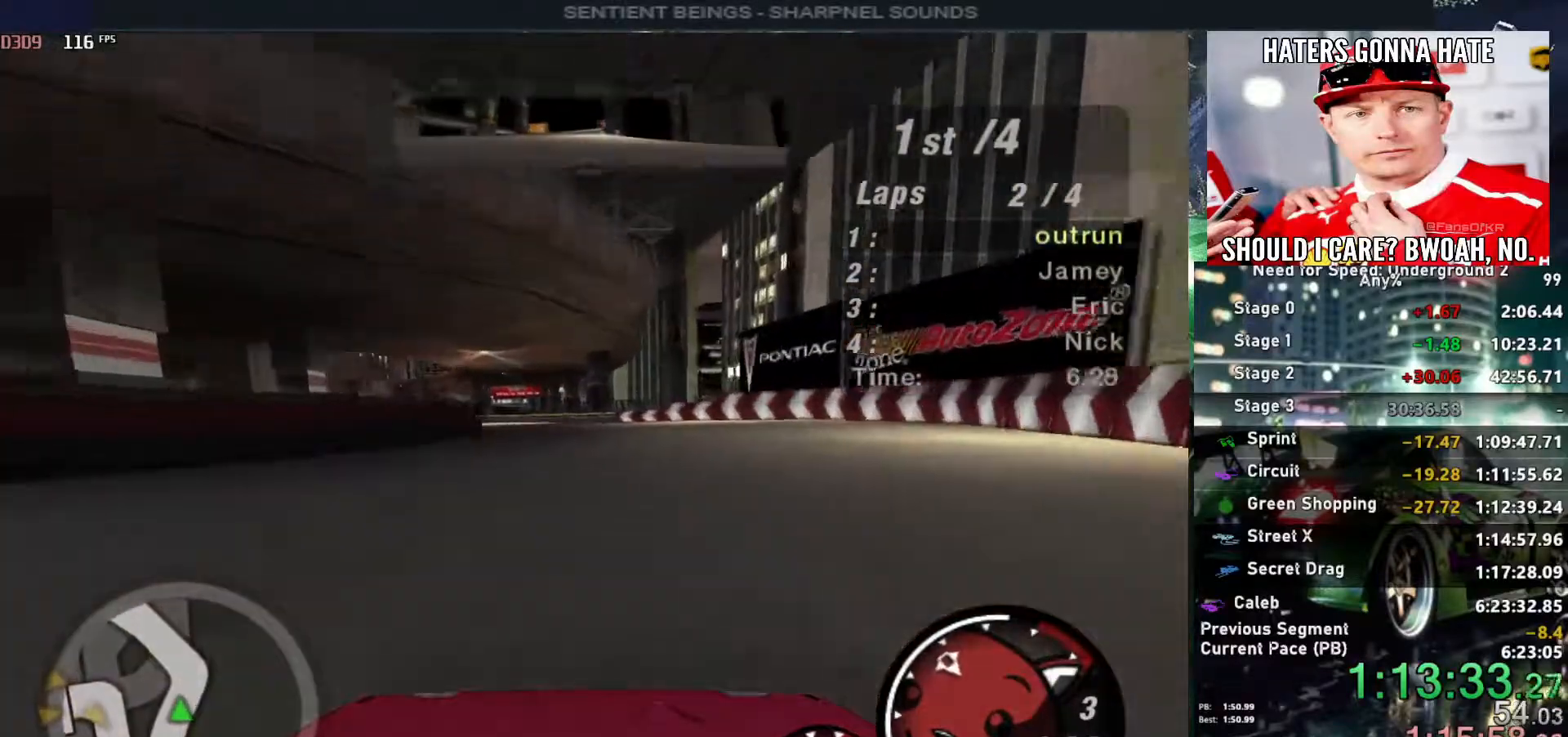
{"keys": ["up"], "events": [[300, "left", "down"], [433, "left", "up"]]}
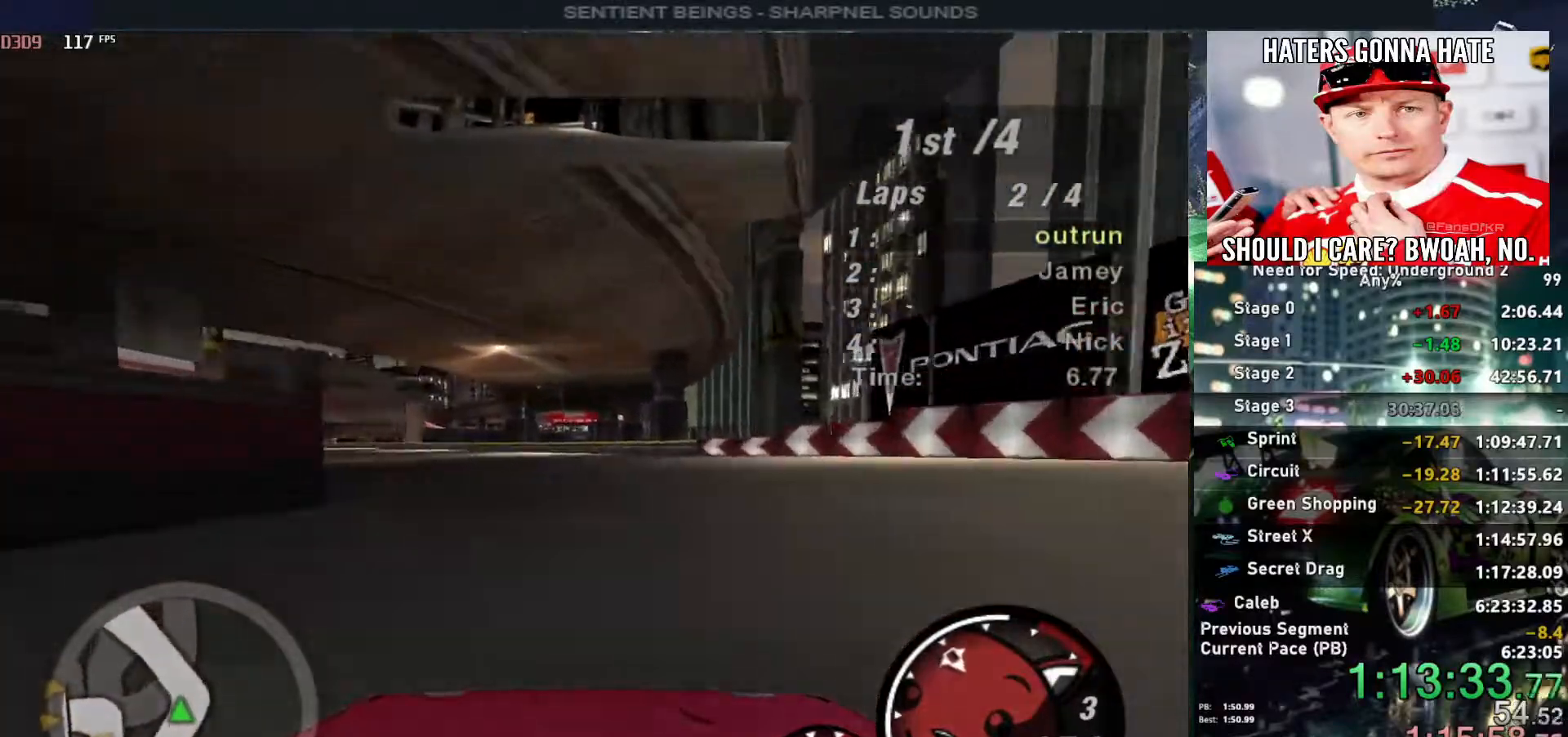
{"keys": ["up"], "events": [[33, "left", "down"], [117, "left", "up"]]}
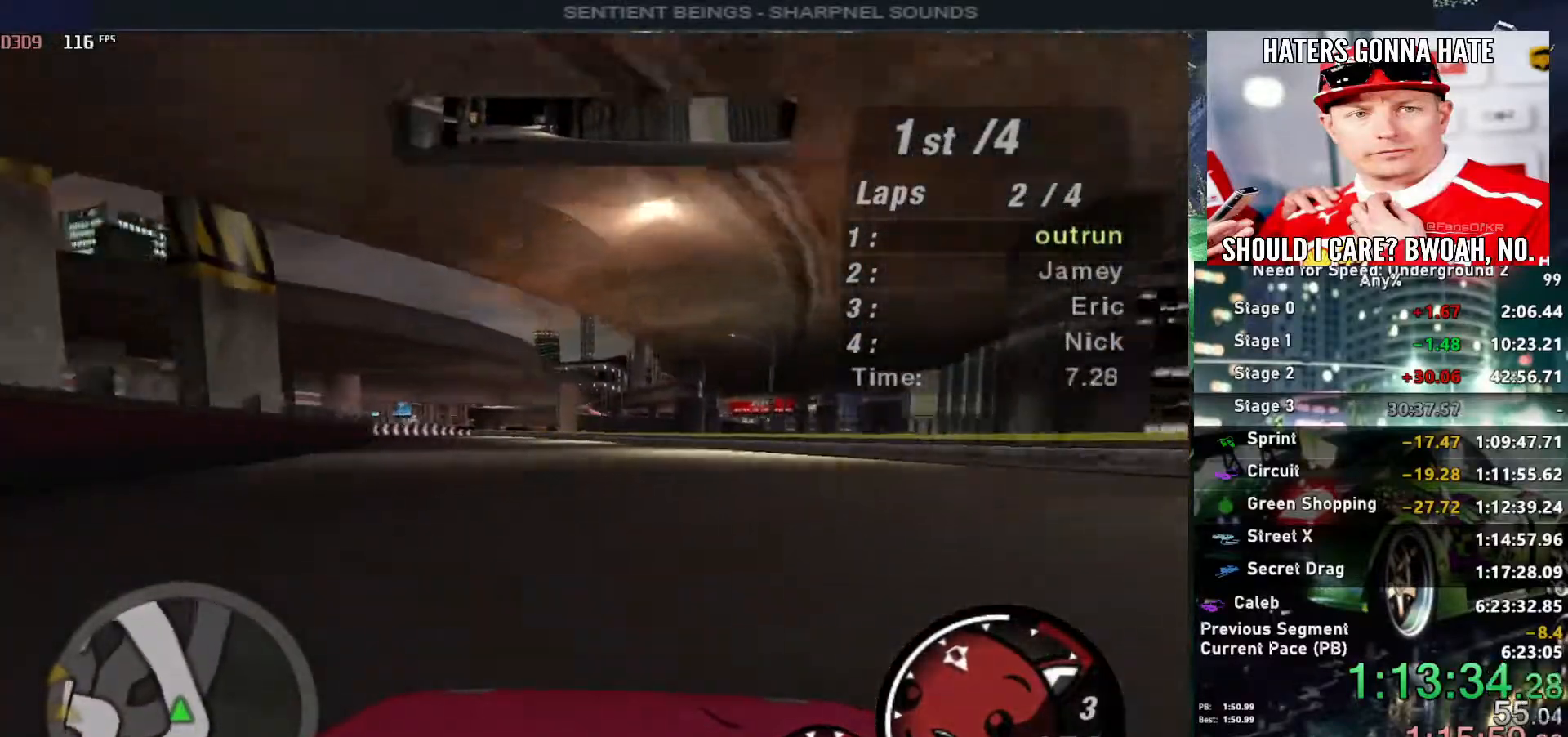
{"keys": ["up"], "events": [[83, "left", "down"], [183, "left", "up"]]}
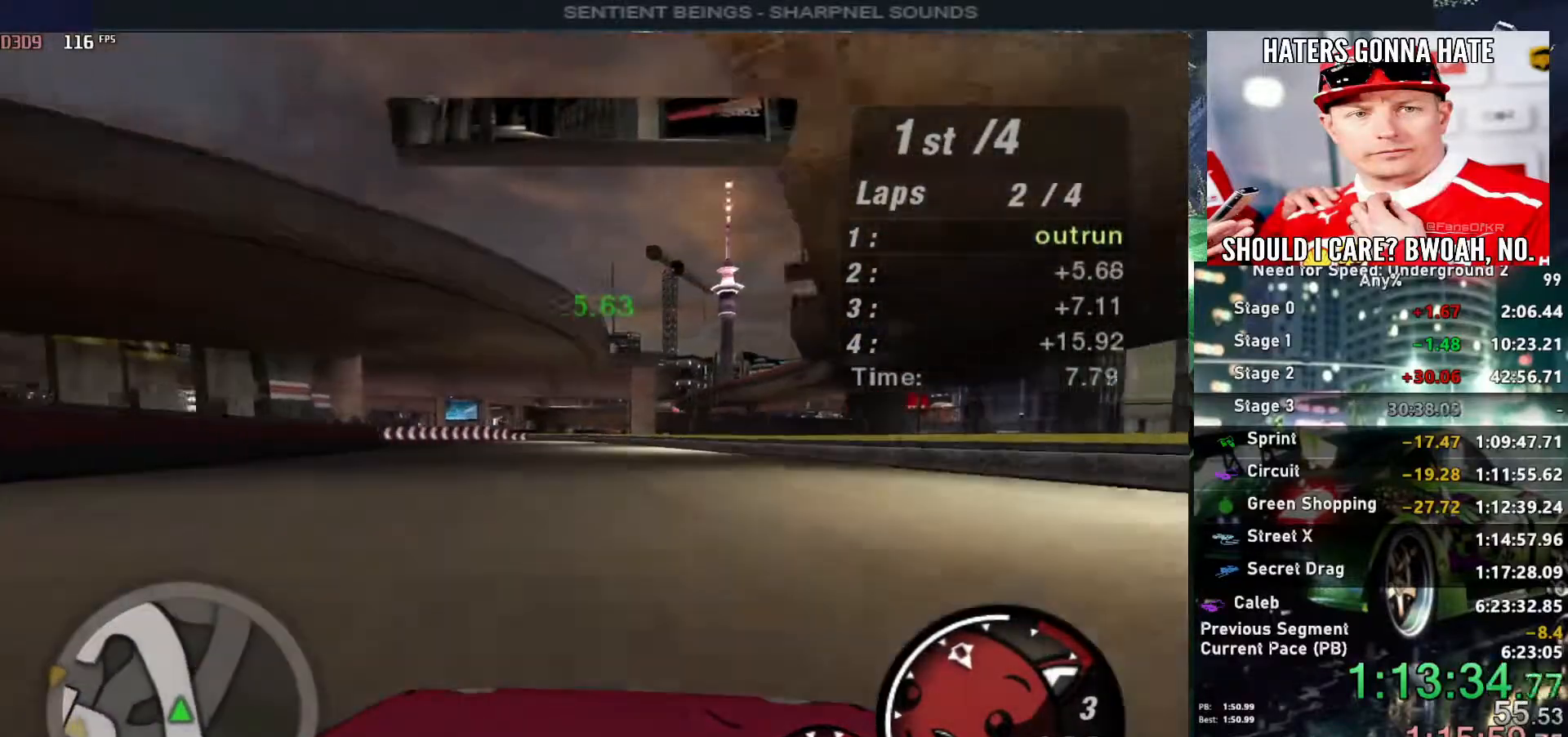
{"keys": ["left", "up"], "events": [[200, "left", "down"], [350, "left", "up"], [433, "left", "down"]]}
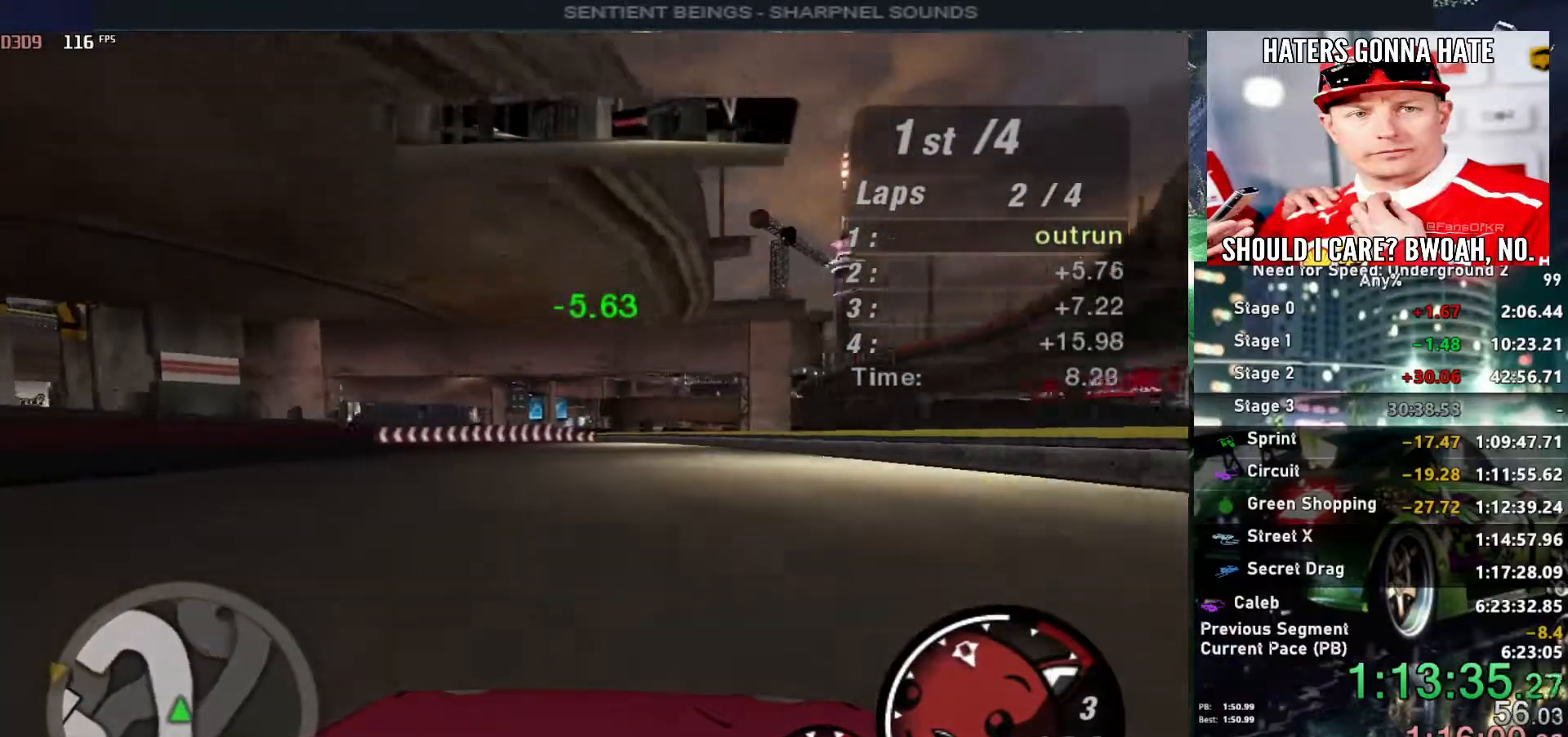
{"keys": ["up"], "events": [[67, "left", "up"], [267, "left", "down"], [450, "left", "up"]]}
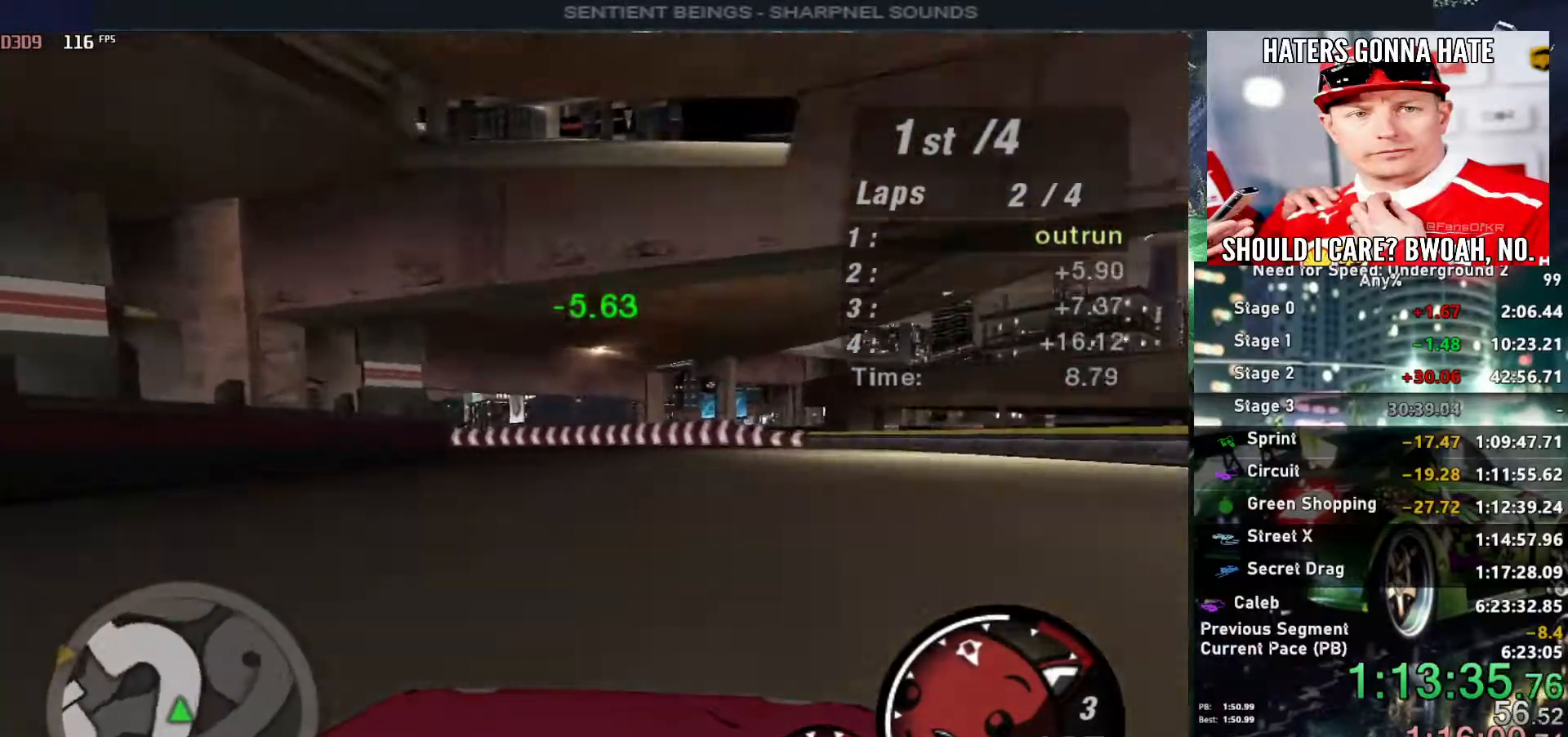
{"keys": ["left", "up"], "events": [[133, "left", "down"], [333, "left", "up"], [467, "left", "down"]]}
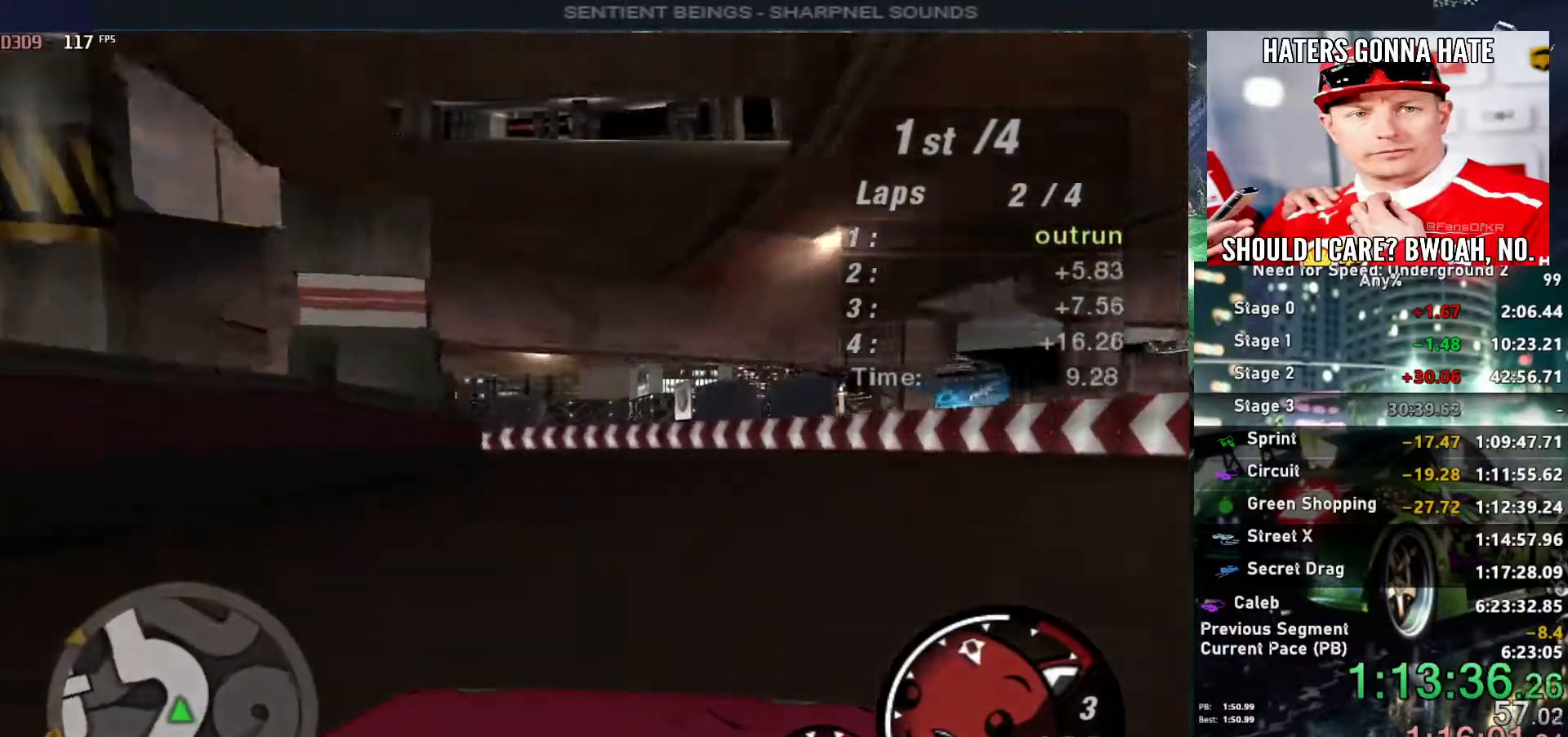
{"keys": ["left", "up"], "events": []}
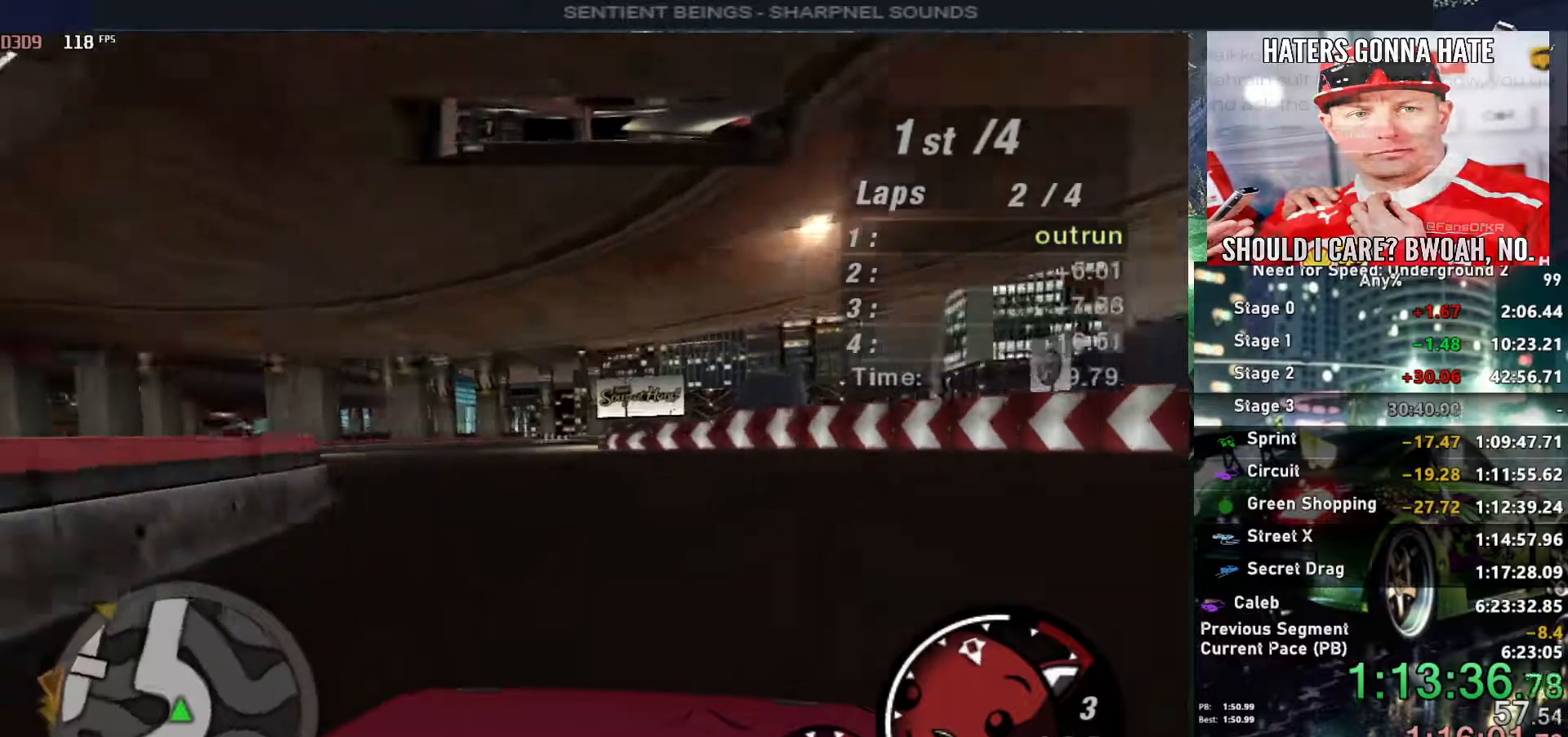
{"keys": ["right", "up"], "events": [[33, "left", "up"], [467, "right", "down"]]}
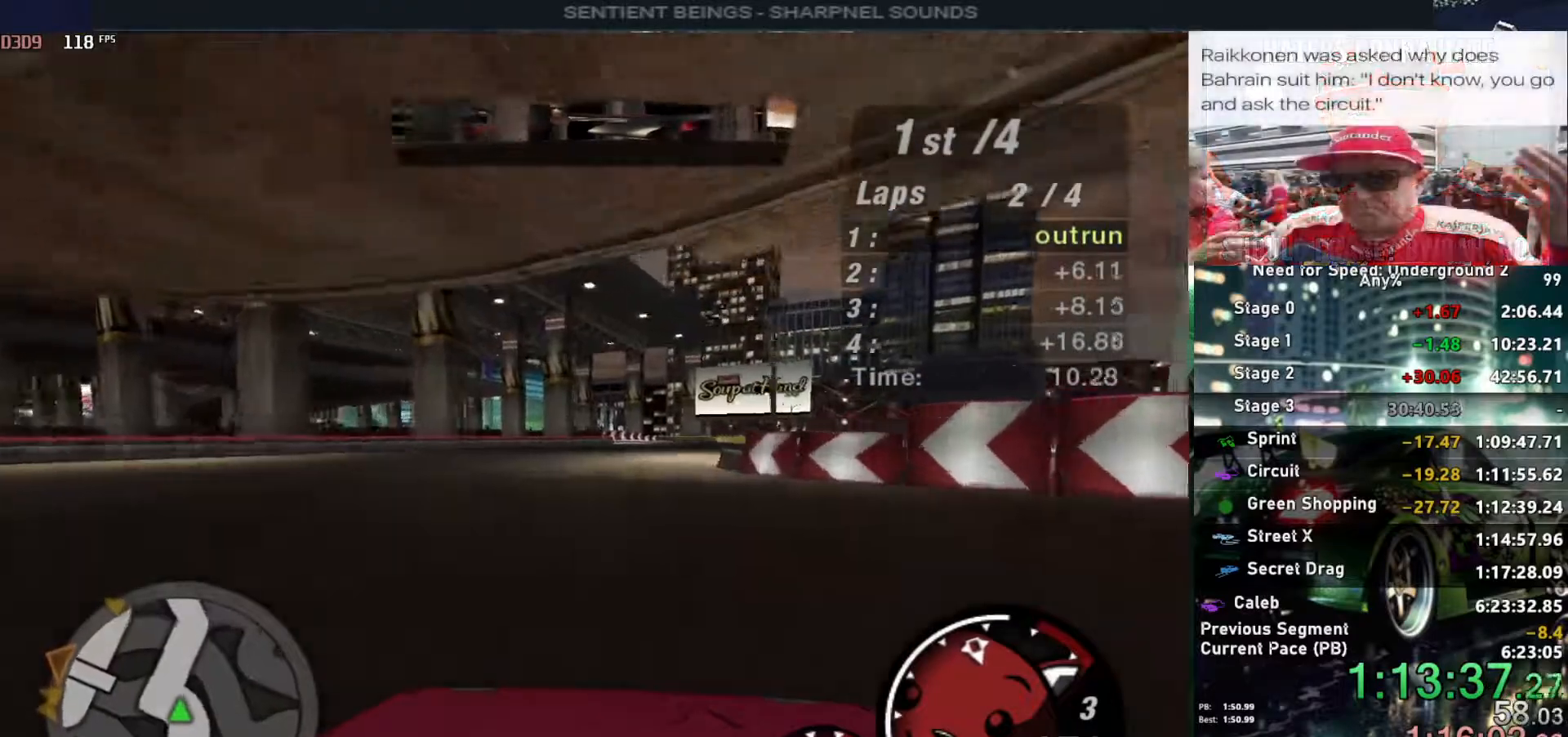
{"keys": ["up"], "events": [[50, "right", "up"]]}
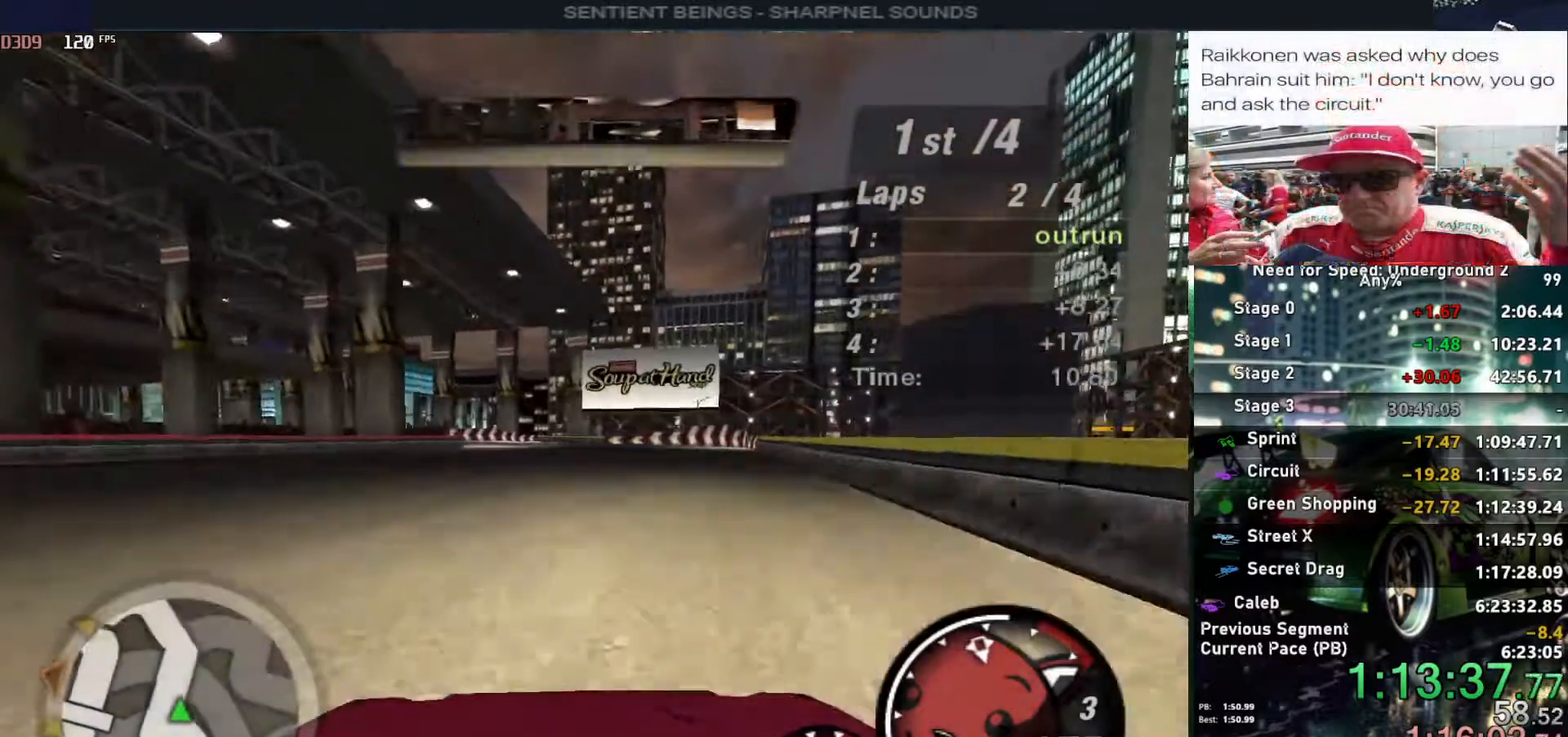
{"keys": ["up"], "events": []}
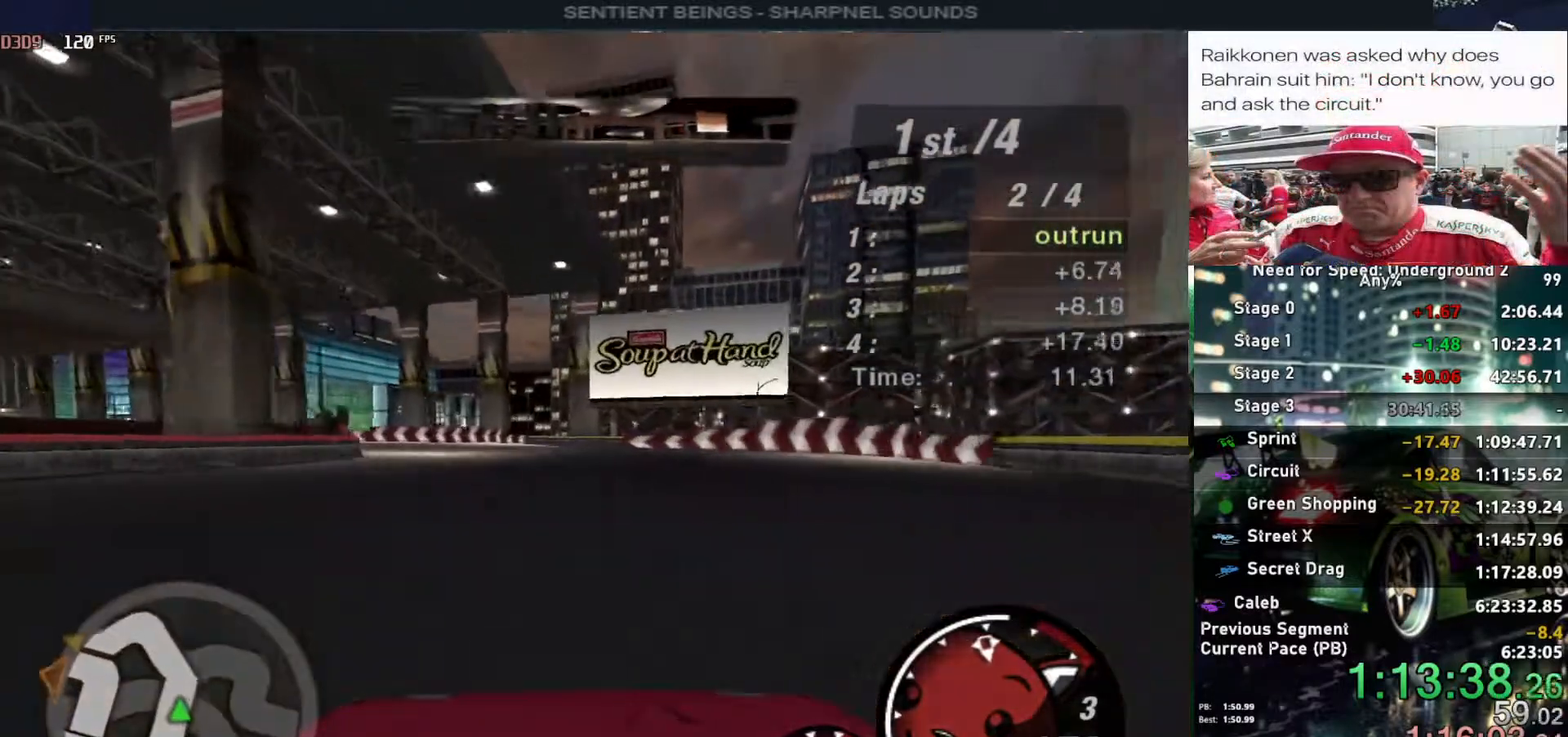
{"keys": ["left"], "events": [[167, "left", "down"], [317, "left", "up"], [367, "left", "down"], [500, "up", "up"]]}
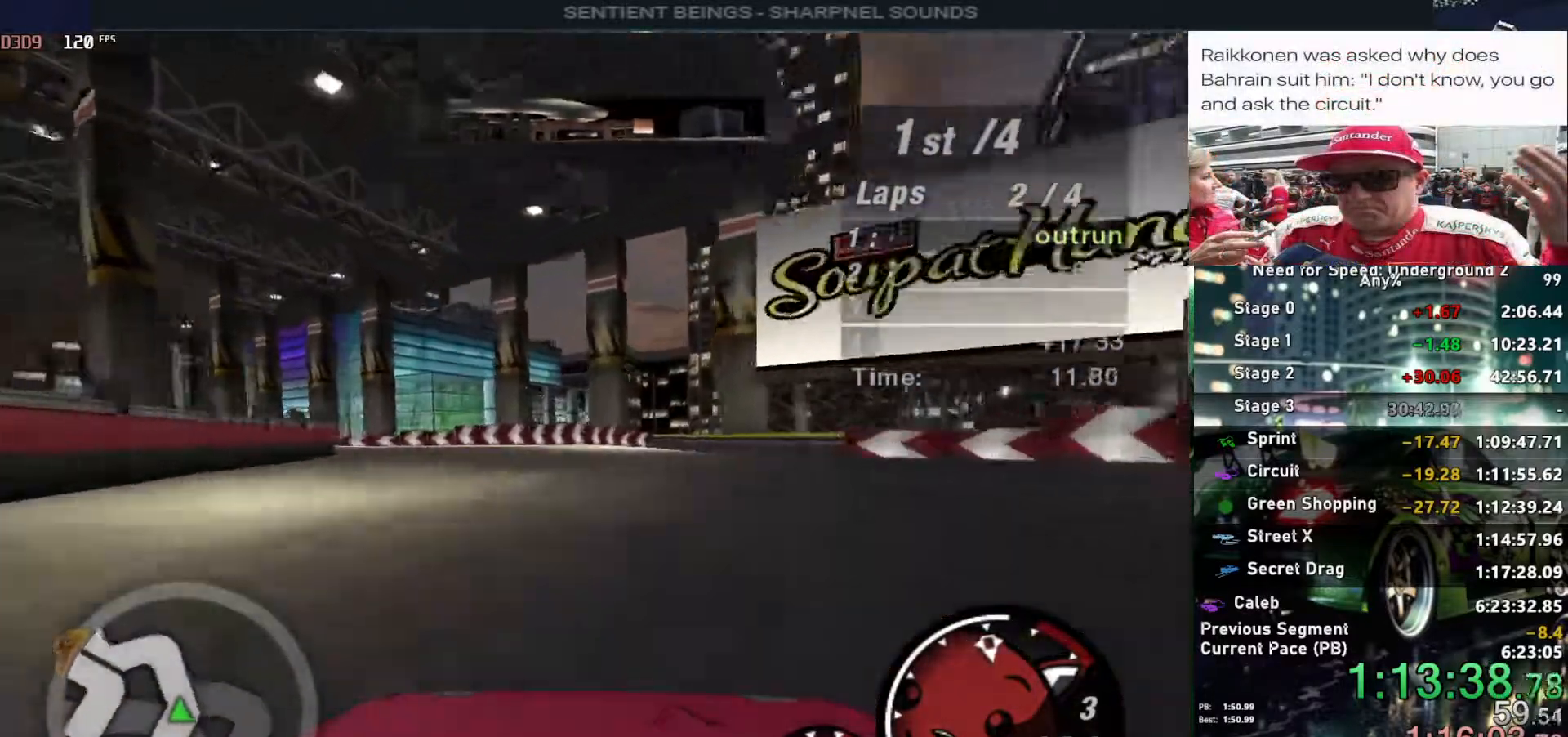
{"keys": ["left"], "events": []}
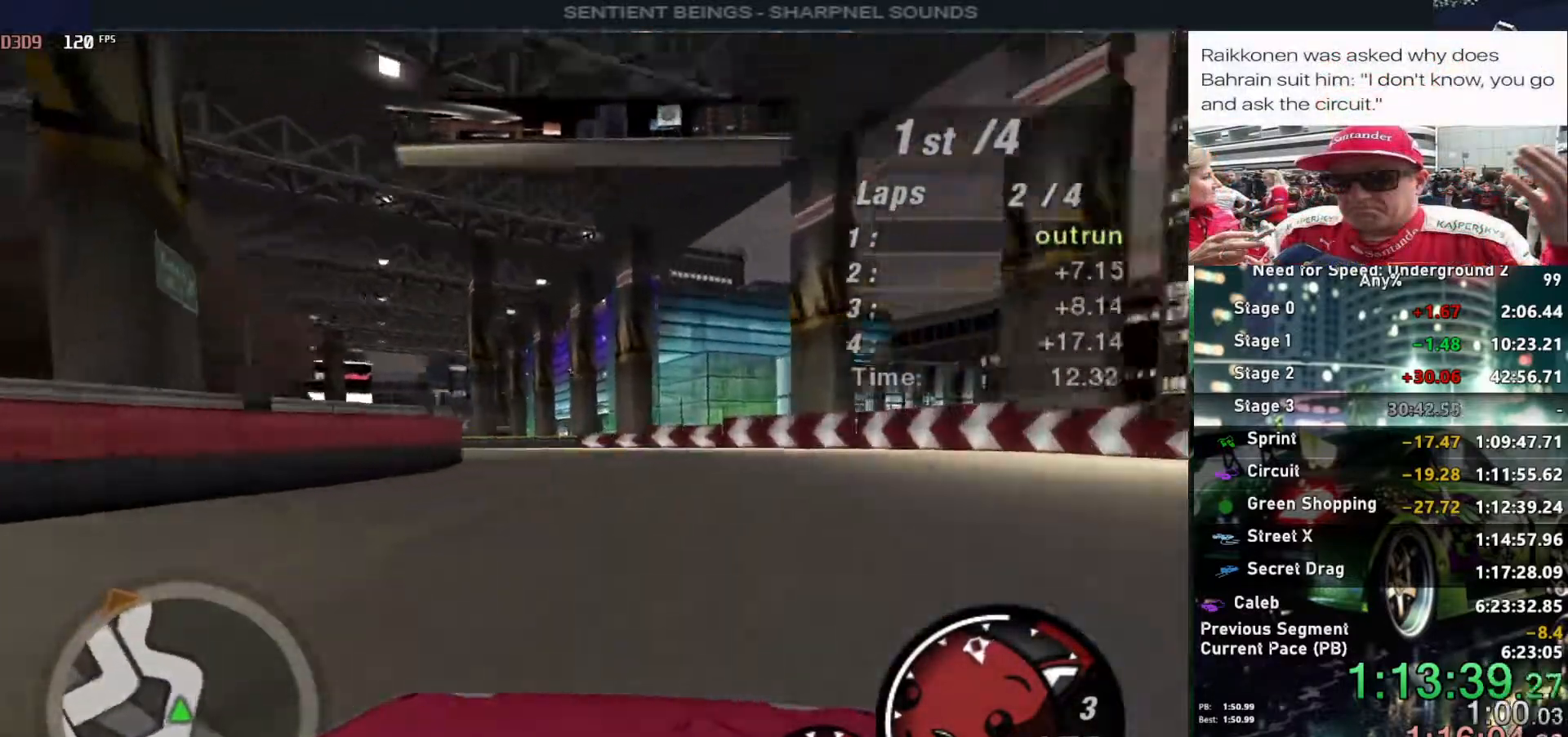
{"keys": ["left", "up"], "events": [[300, "up", "down"]]}
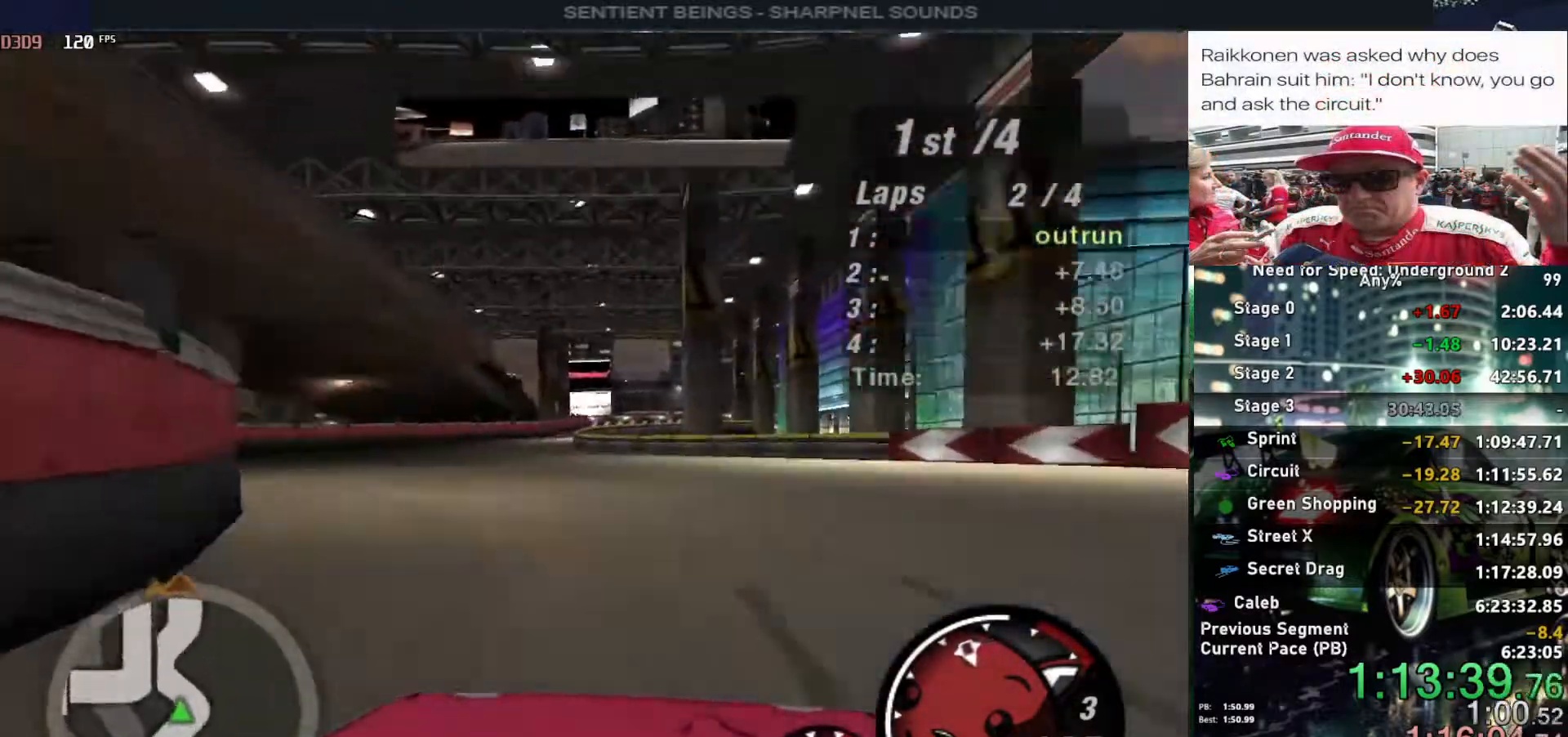
{"keys": ["right", "up"], "events": [[217, "left", "up"], [350, "right", "down"]]}
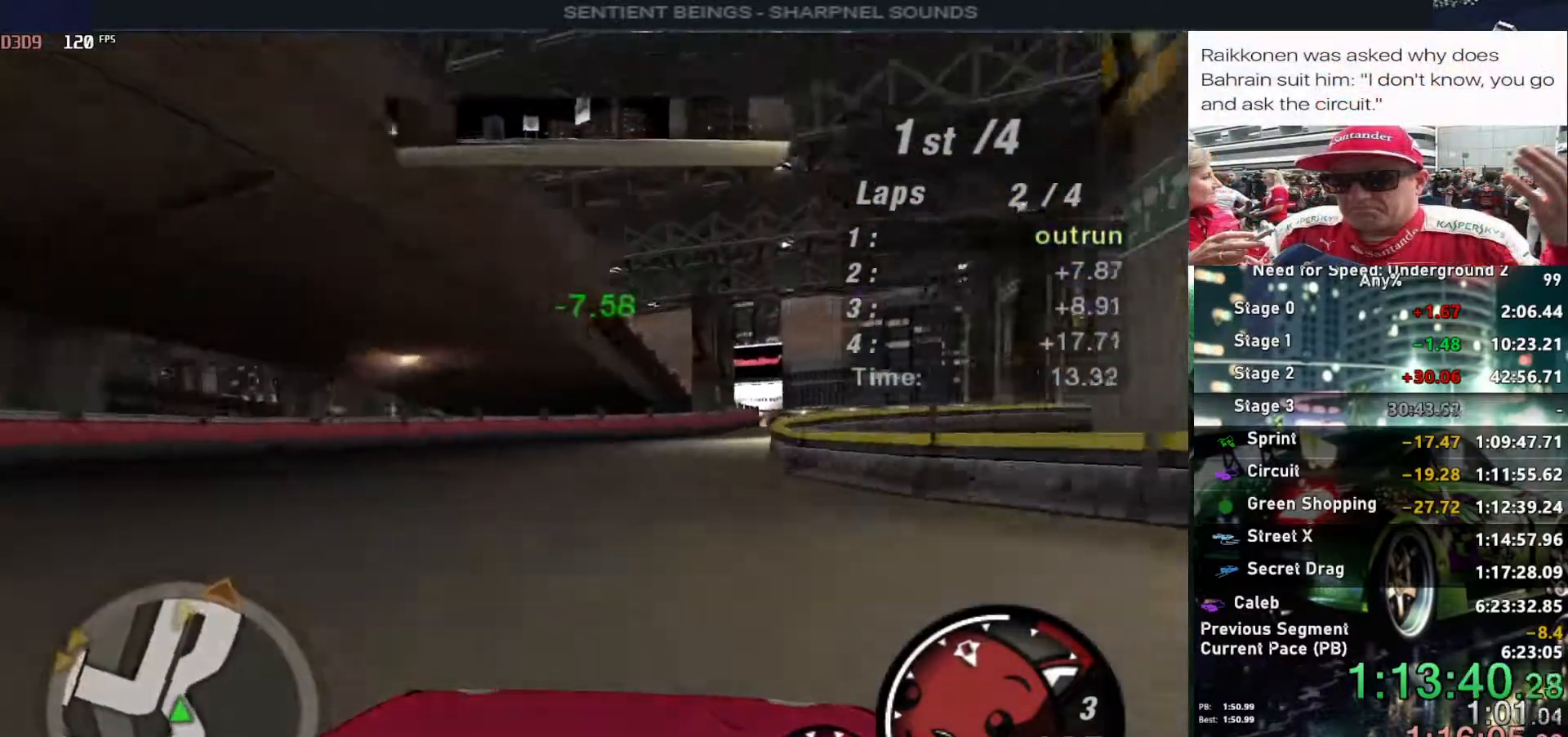
{"keys": ["right", "up"], "events": [[100, "right", "up"], [133, "right", "down"], [233, "right", "up"], [333, "right", "down"]]}
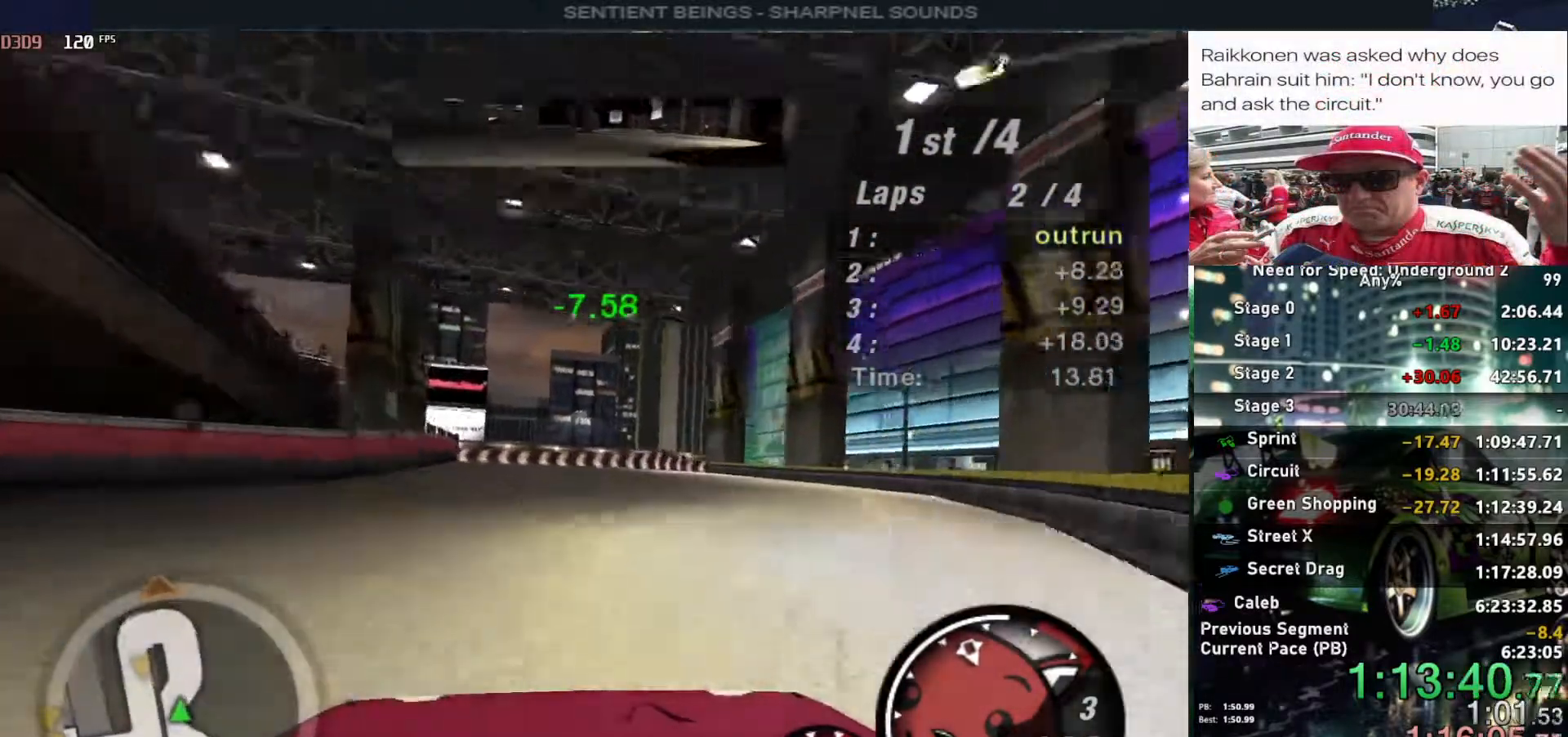
{"keys": ["up"], "events": [[50, "right", "up"], [100, "right", "down"], [383, "right", "up"]]}
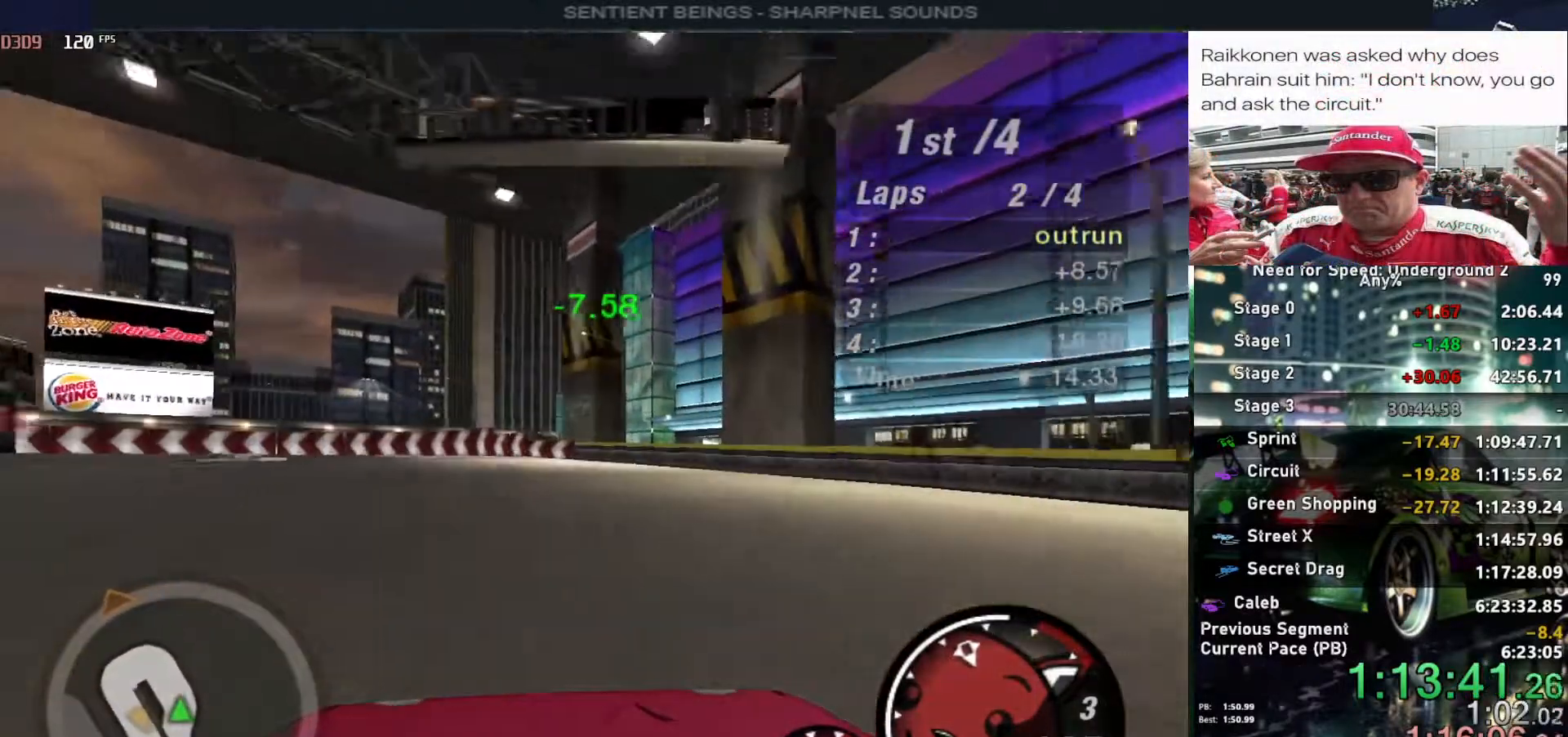
{"keys": ["left", "up"], "events": [[217, "left", "down"], [367, "left", "up"], [417, "left", "down"]]}
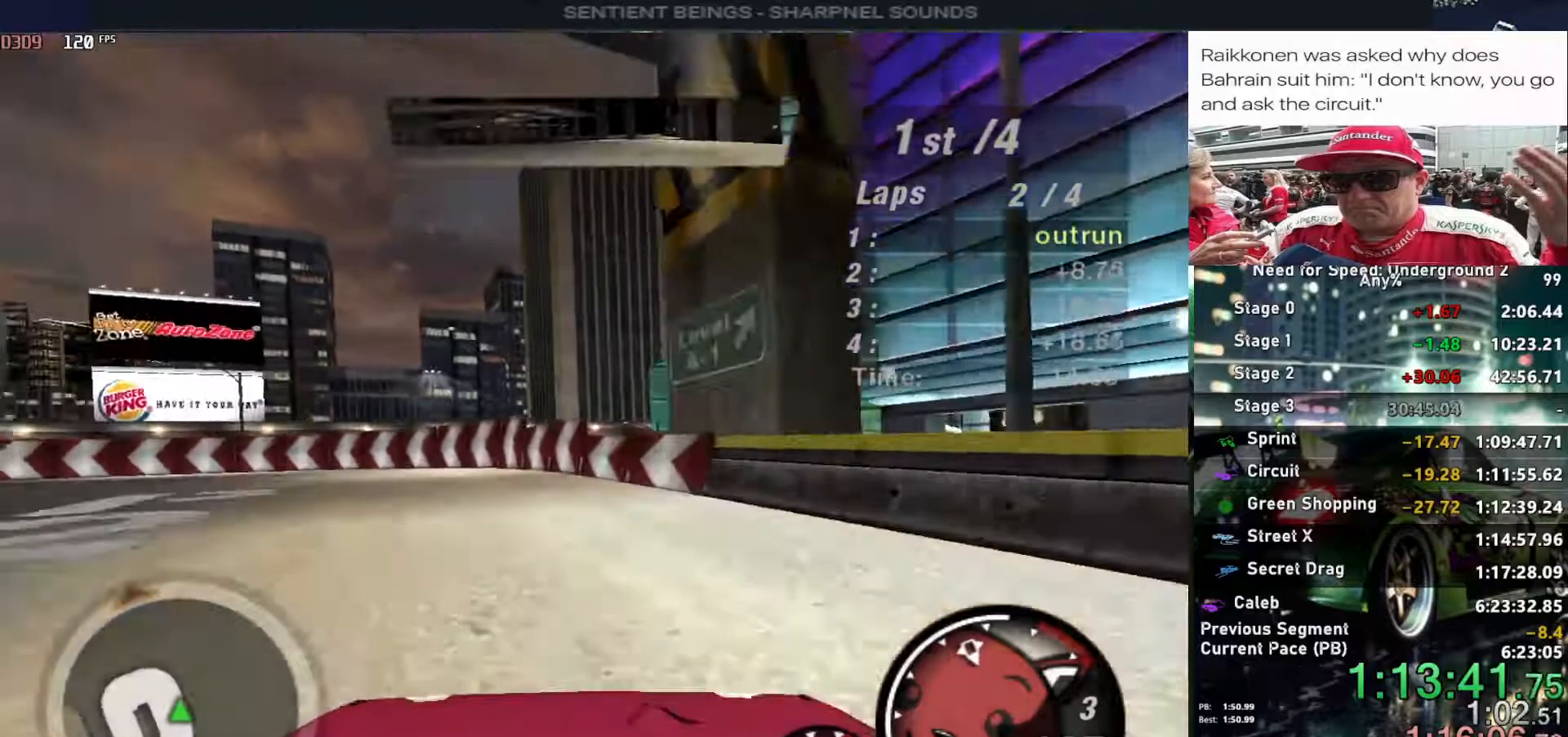
{"keys": ["left", "up"], "events": []}
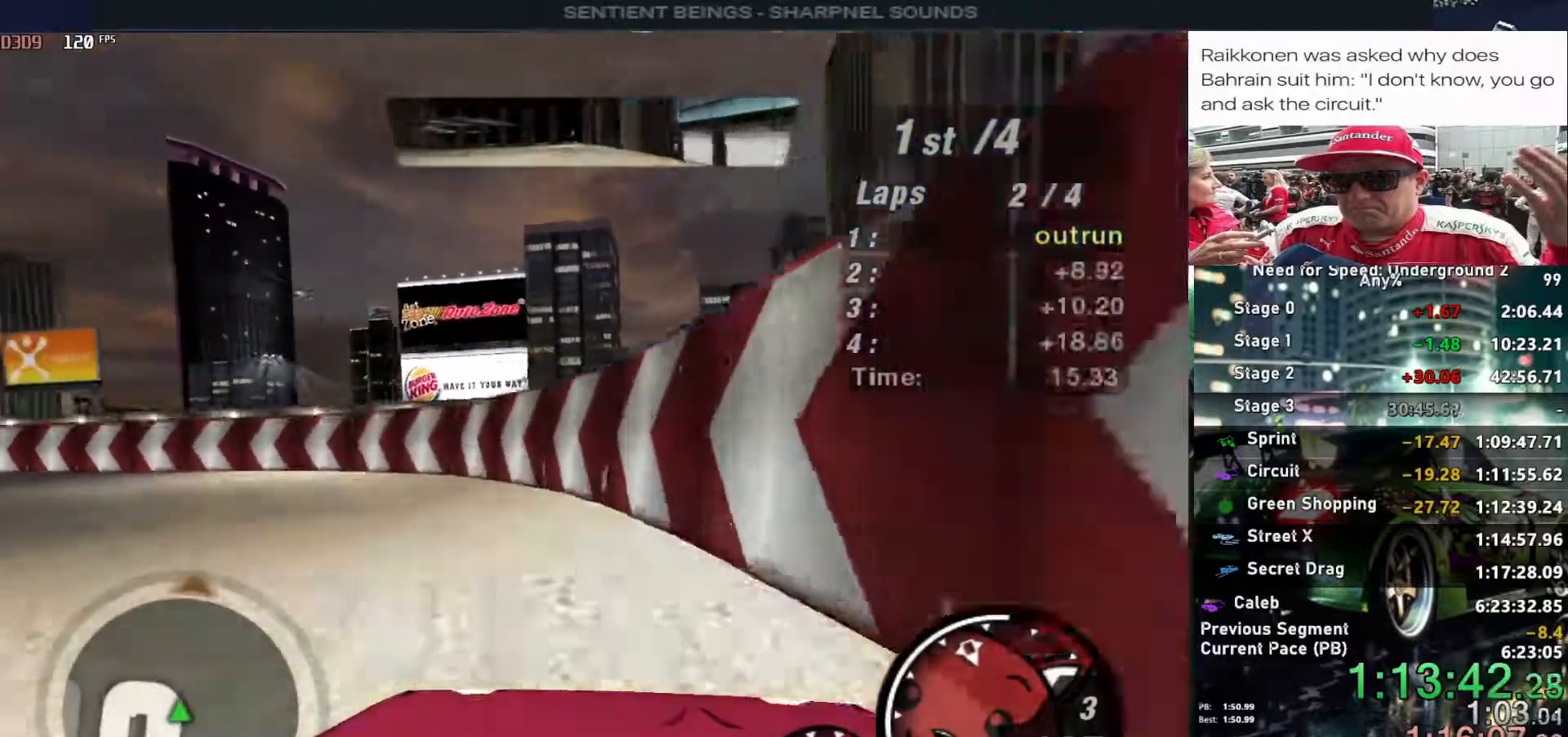
{"keys": ["left", "up"], "events": []}